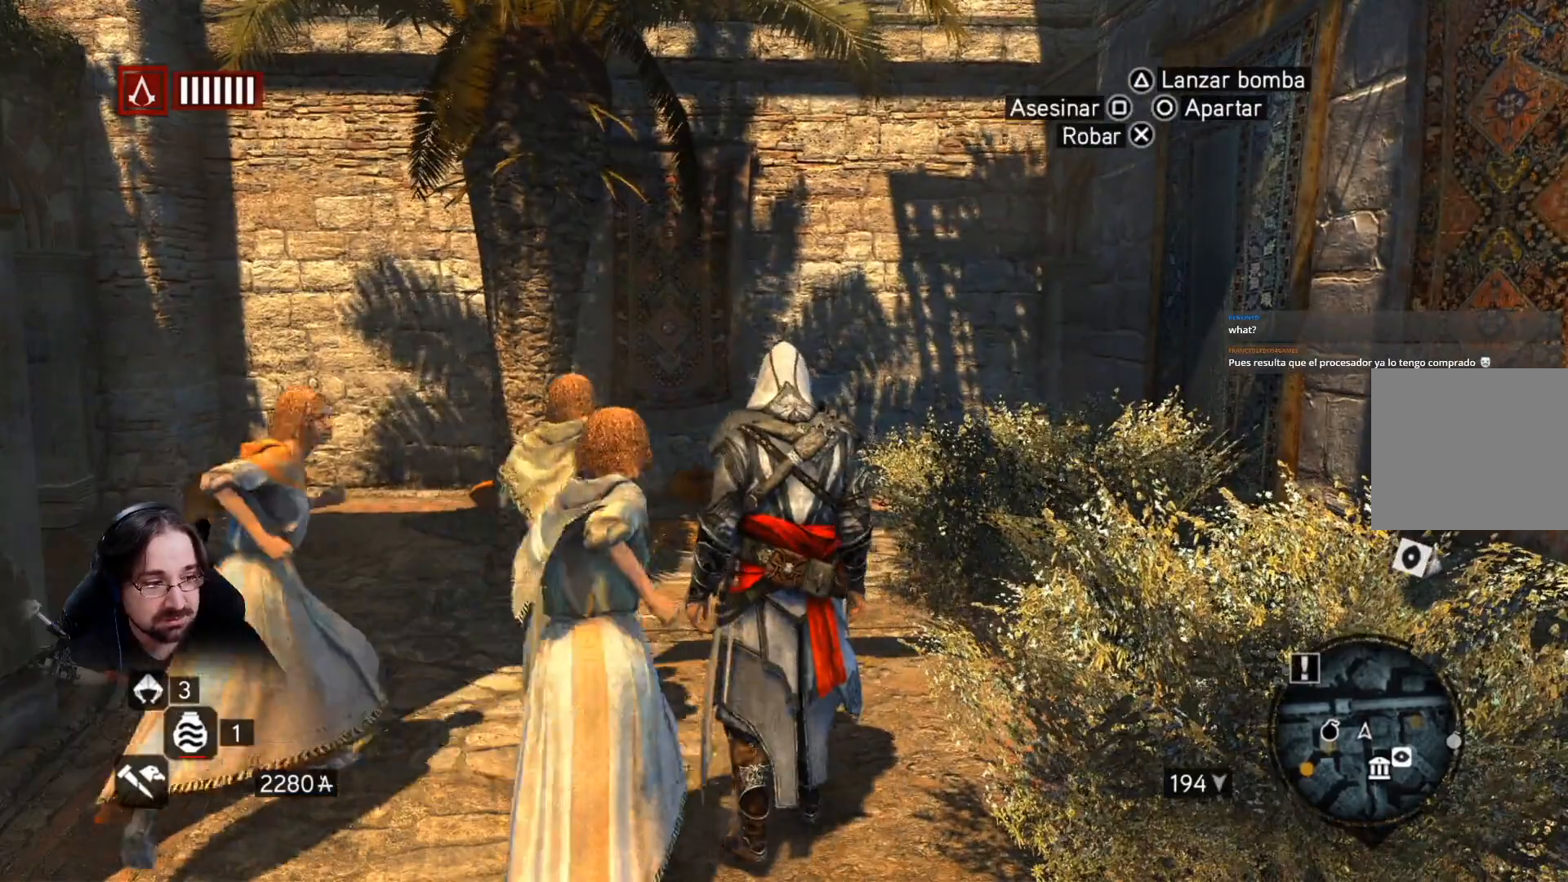
Gameplay with a controller (PlayStation layout); each line is a JSON object with the inputs held at the frame after it (dt_ms = milliseconds from this image to that frame). "events" lists button and stick changes between this image and that frame as [ms after this image, input, new state], when the widget could be followed in between.
{"dt_ms": 500, "buttons": [], "left_stick": "down-right", "right_stick": "center", "events": [[200, "left_stick", "down-right"]]}
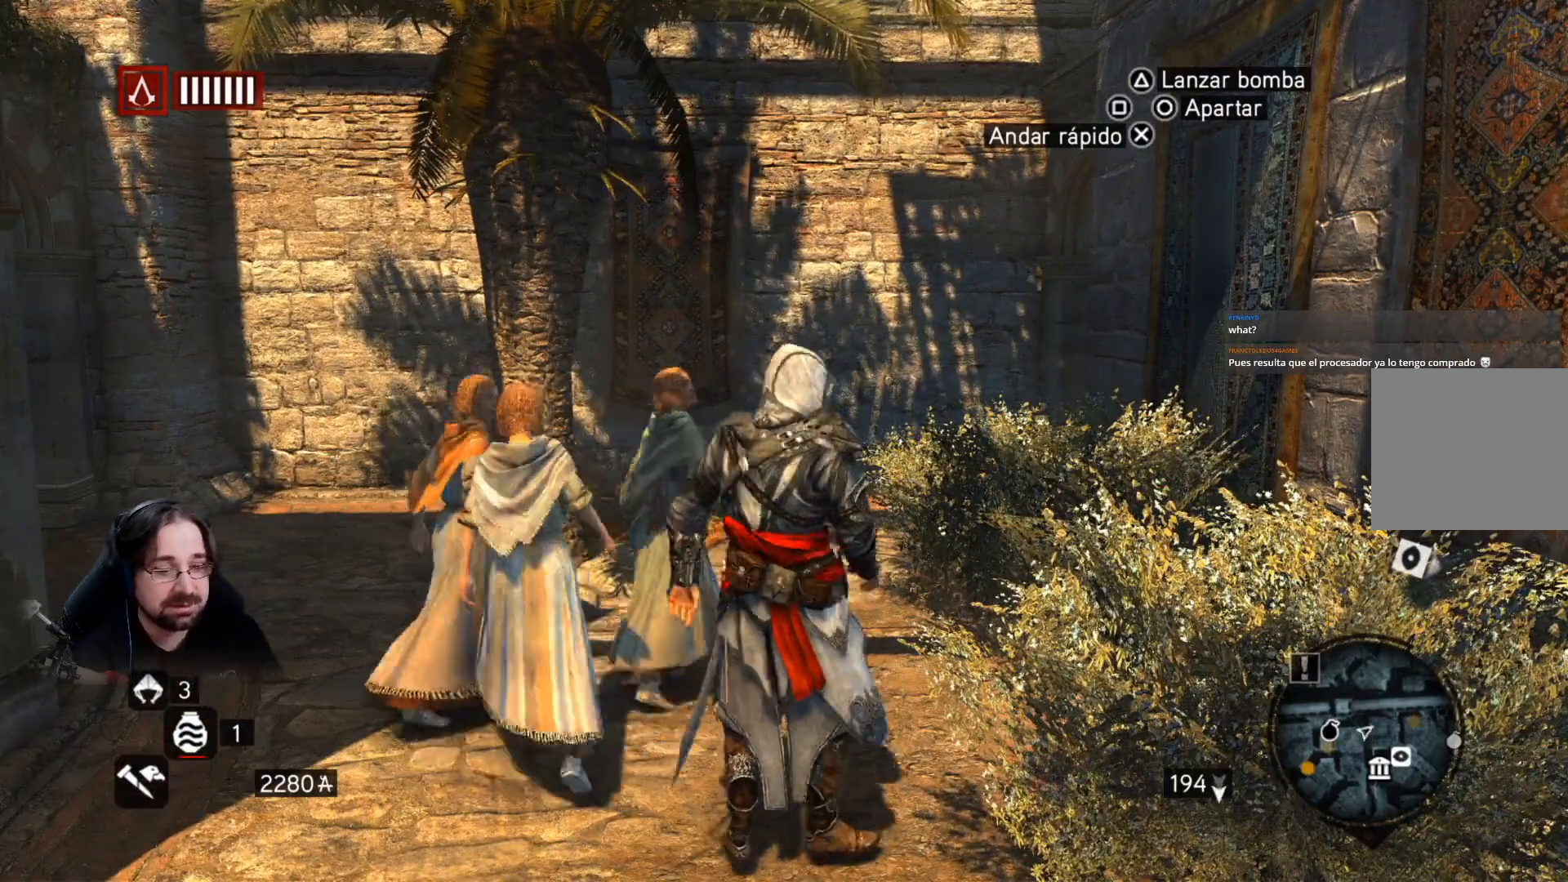
{"dt_ms": 500, "buttons": ["R2"], "left_stick": "down-right", "right_stick": "center", "events": [[467, "R2", "down"]]}
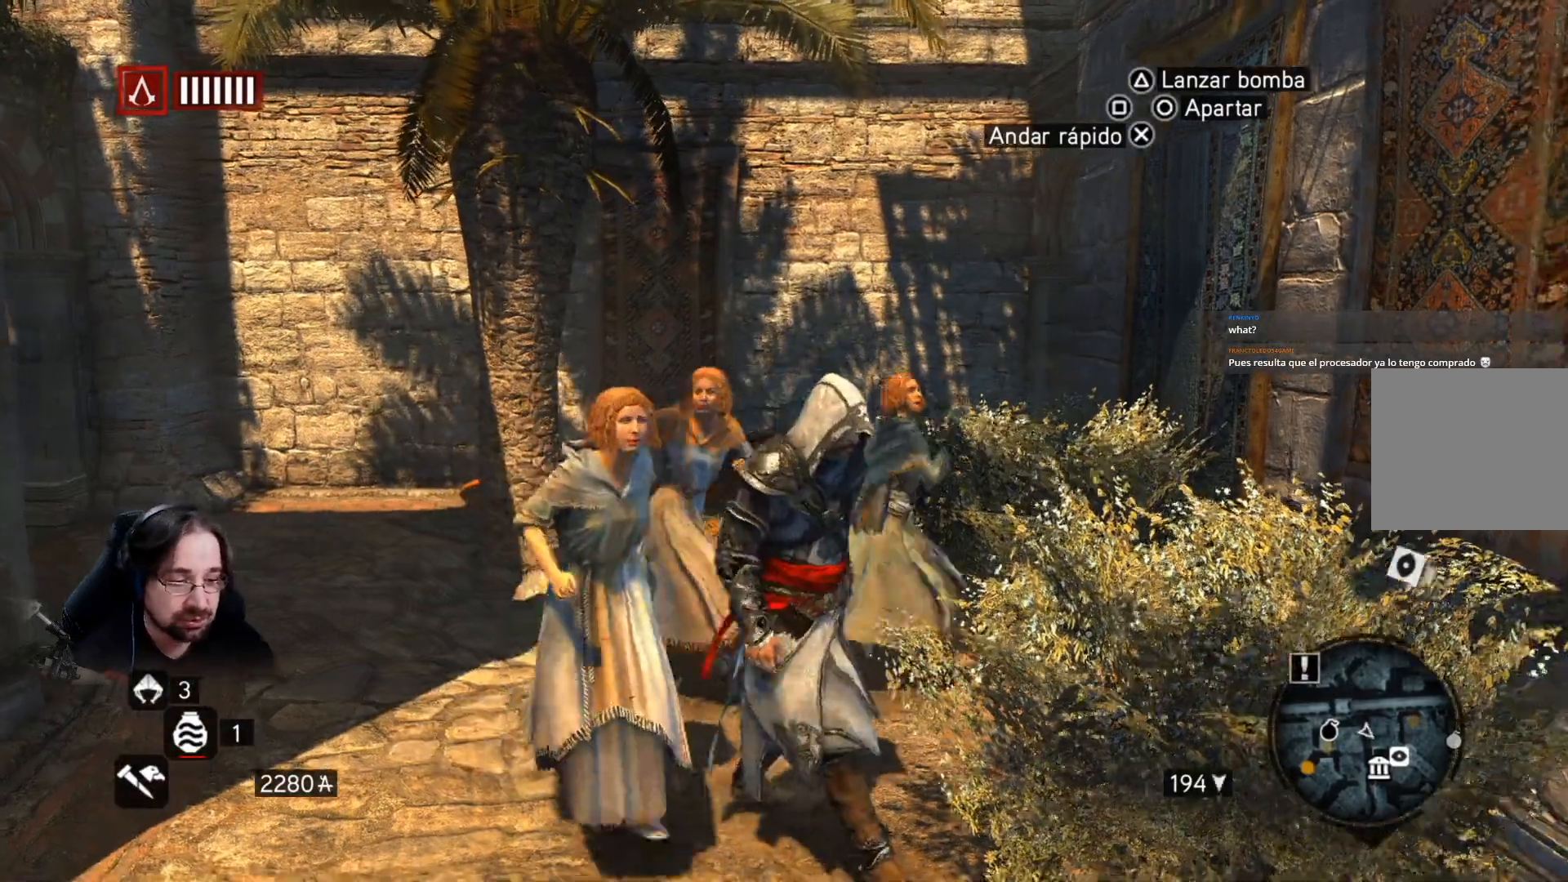
{"dt_ms": 500, "buttons": ["R2"], "left_stick": "down-right", "right_stick": "down-right", "events": [[333, "right_stick", "down-right"]]}
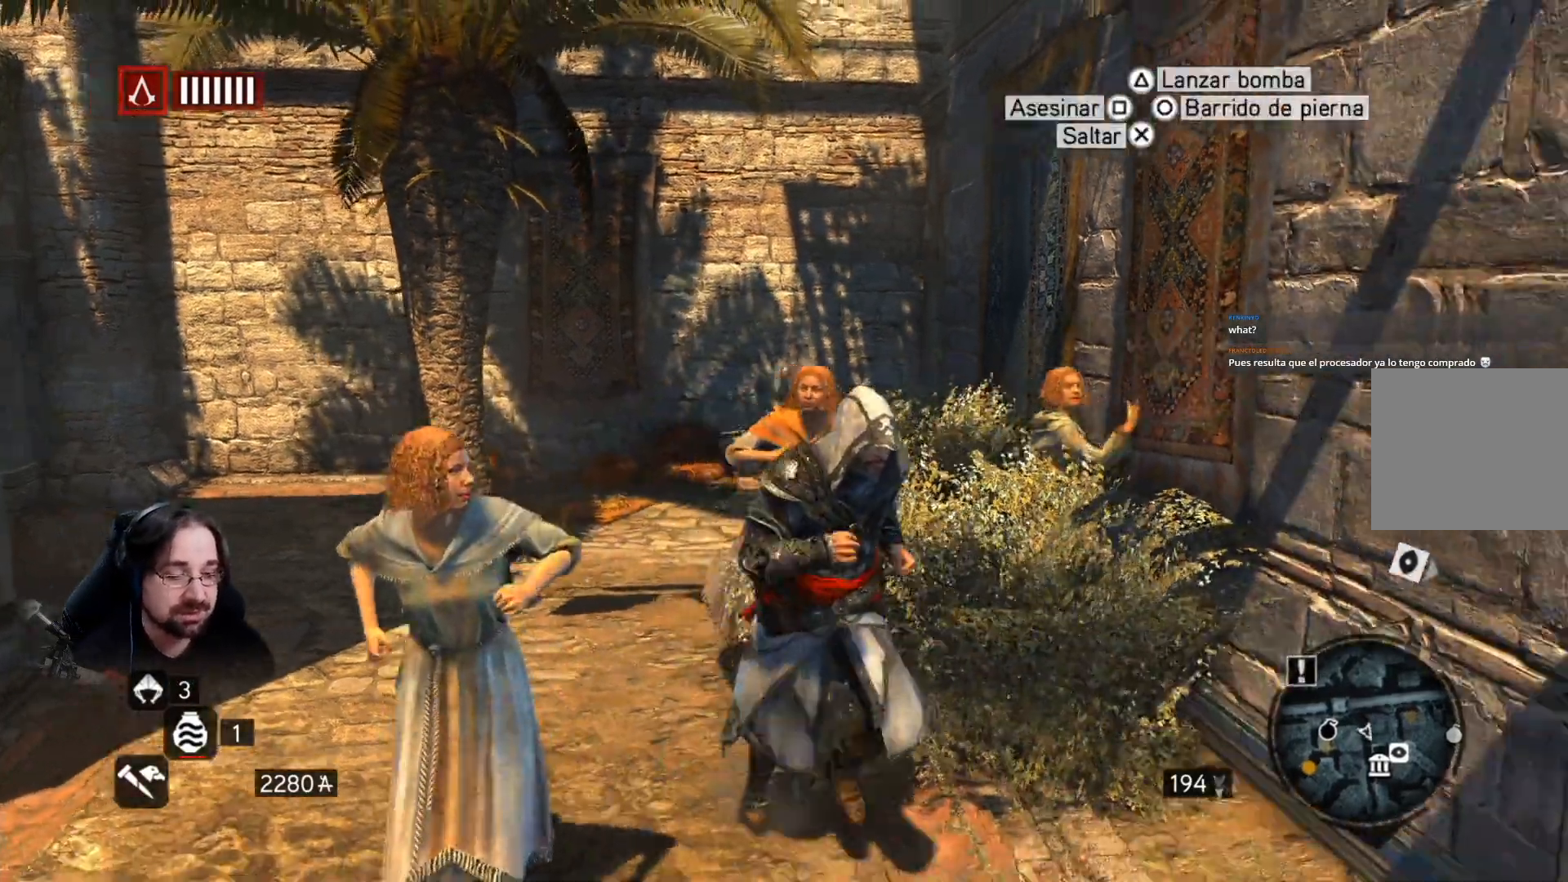
{"dt_ms": 500, "buttons": ["R2"], "left_stick": "down-right", "right_stick": "down-right", "events": []}
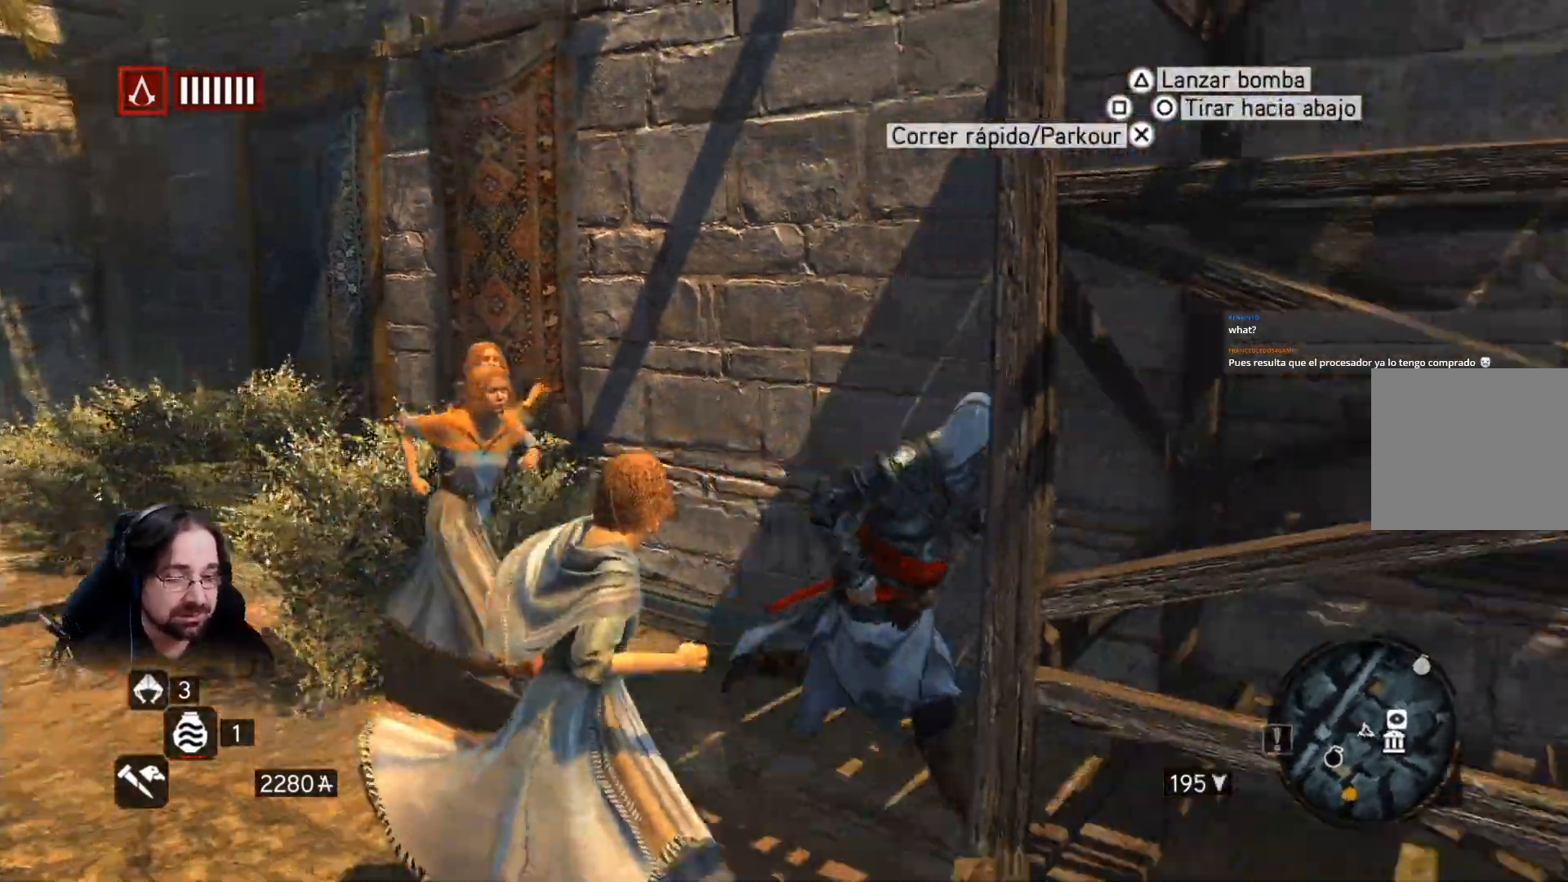
{"dt_ms": 500, "buttons": ["R2"], "left_stick": "right", "right_stick": "down-right", "events": [[67, "left_stick", "right"]]}
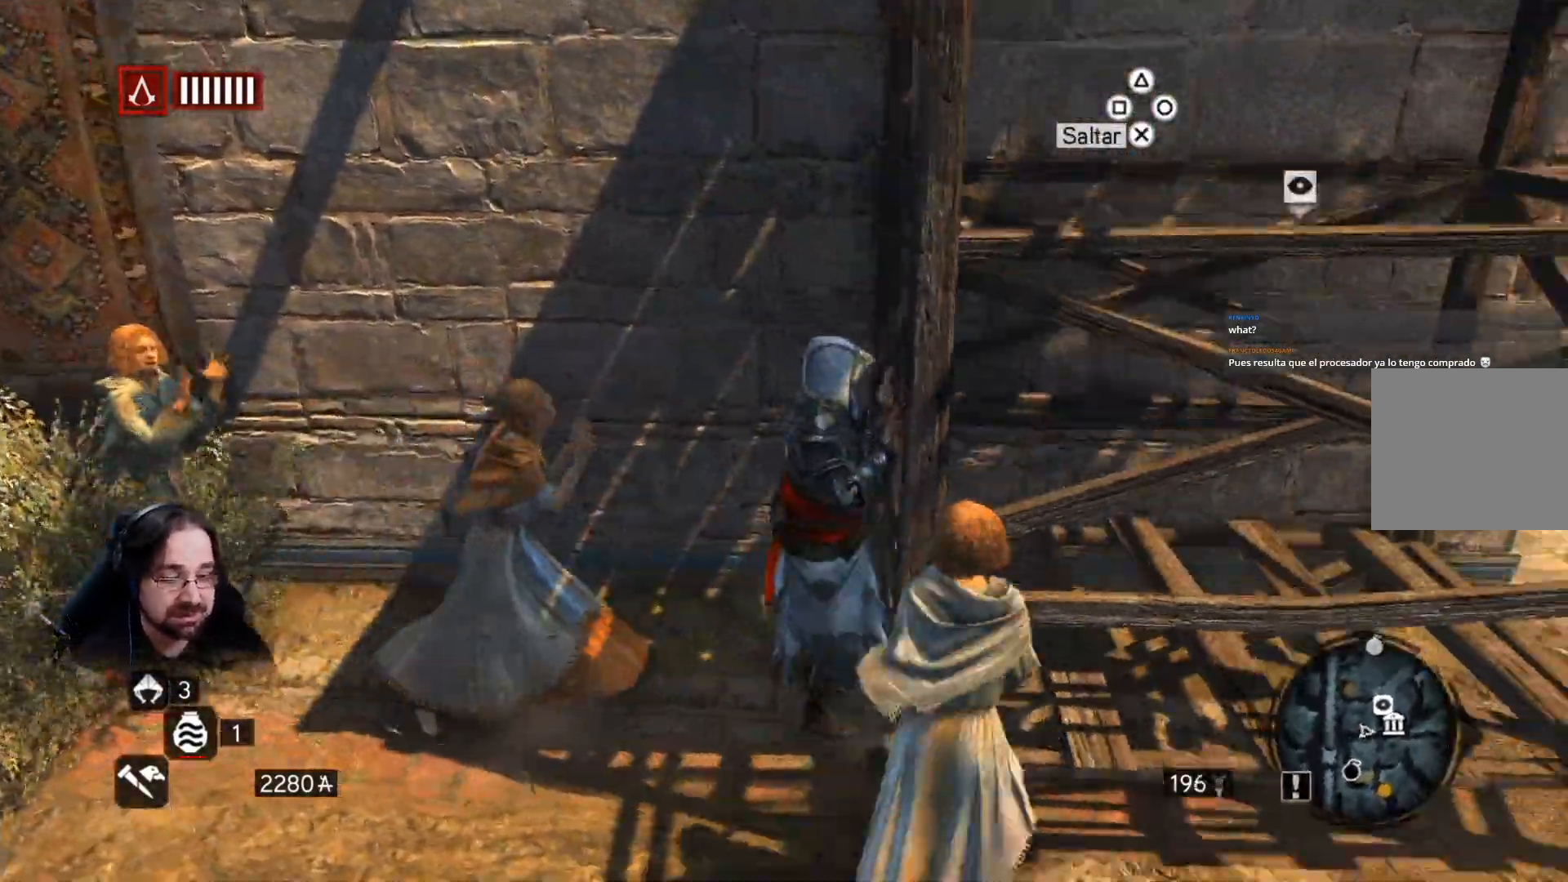
{"dt_ms": 500, "buttons": ["R2"], "left_stick": "down-right", "right_stick": "down-right", "events": [[67, "left_stick", "down-right"]]}
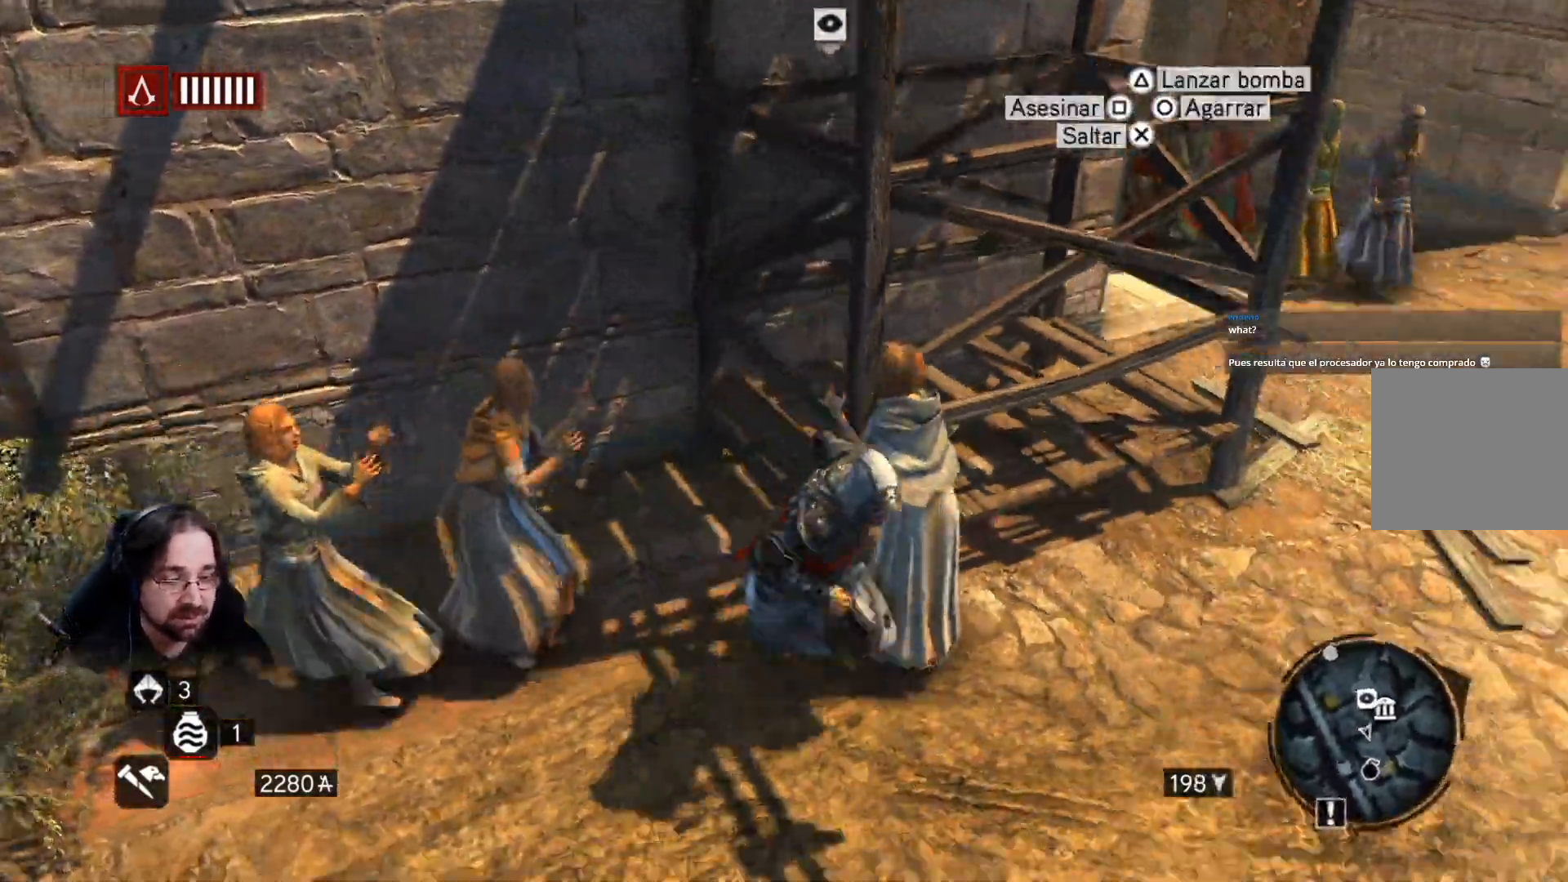
{"dt_ms": 500, "buttons": ["R2"], "left_stick": "up-right", "right_stick": "left", "events": [[300, "right_stick", "left"], [433, "left_stick", "up-right"]]}
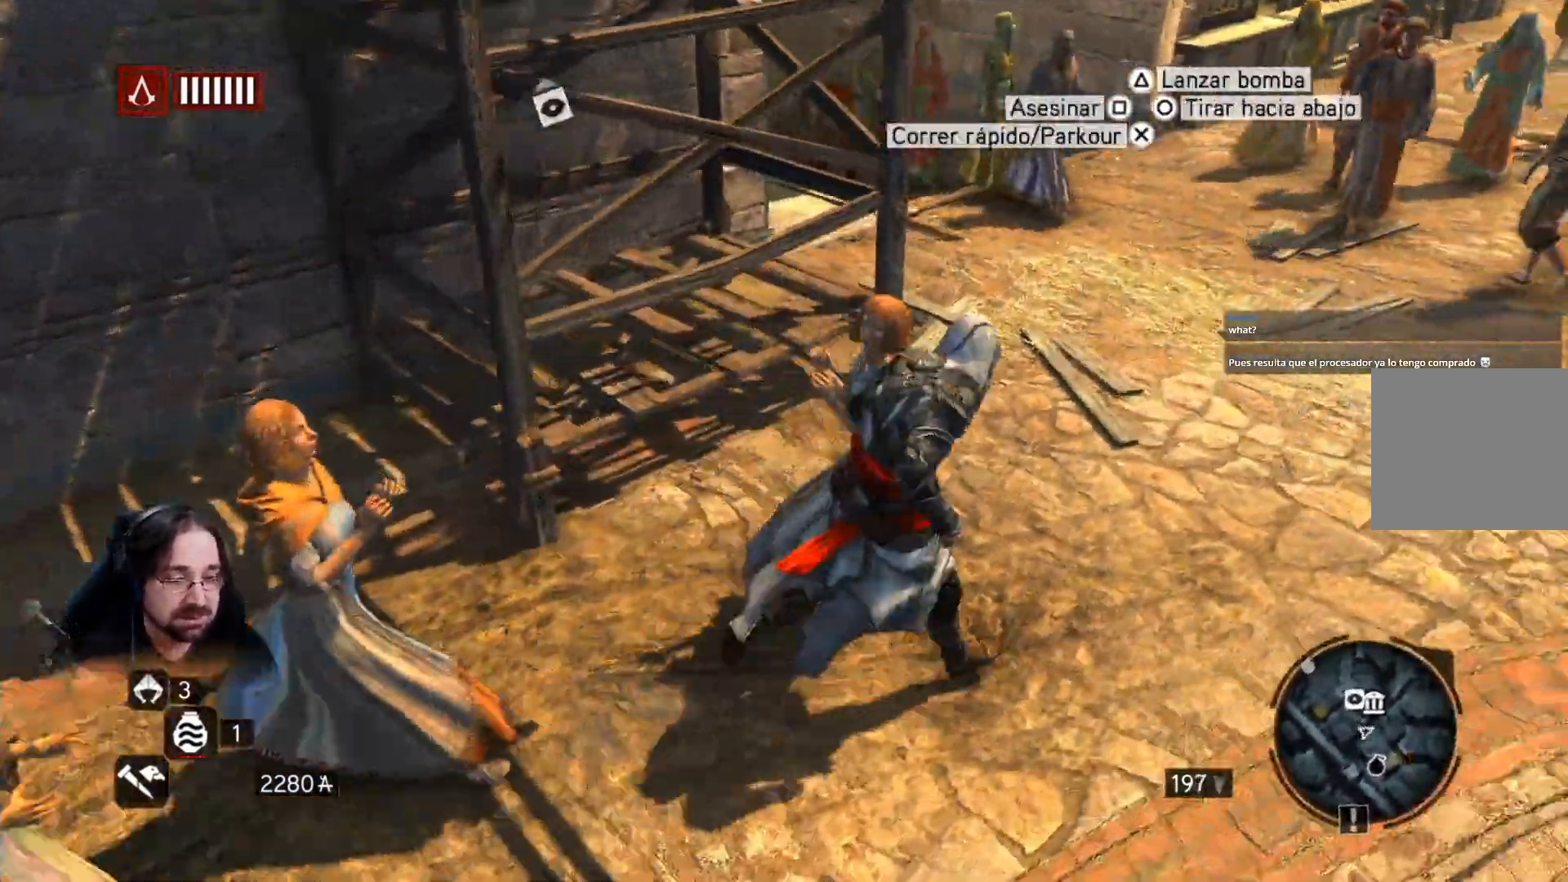
{"dt_ms": 500, "buttons": ["R2"], "left_stick": "up", "right_stick": "left", "events": [[100, "left_stick", "up"]]}
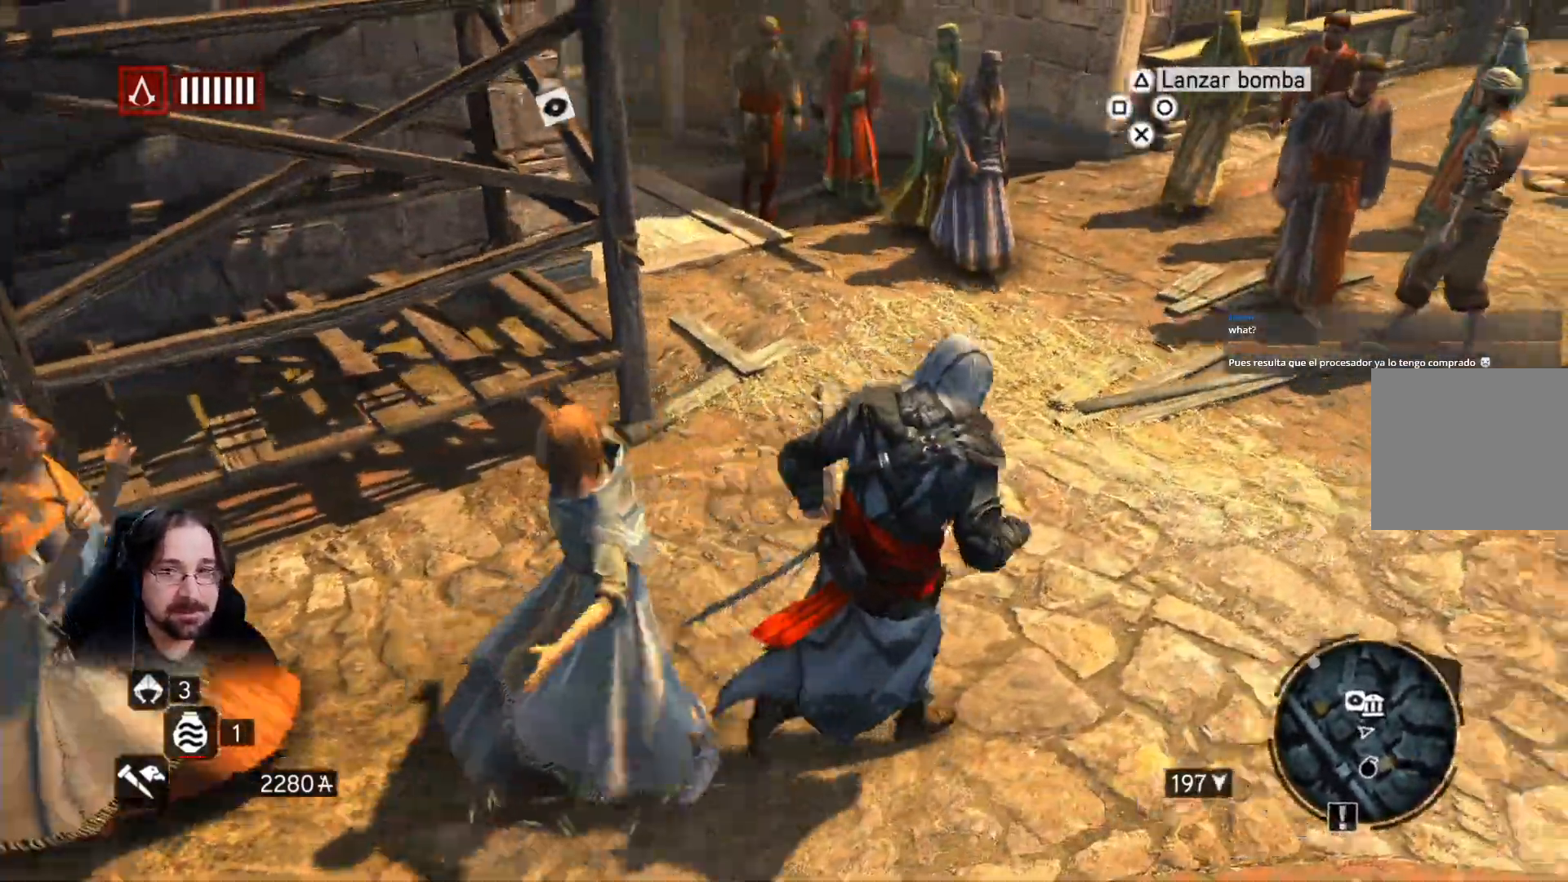
{"dt_ms": 1000, "buttons": ["R2"], "left_stick": "up", "right_stick": "left"}